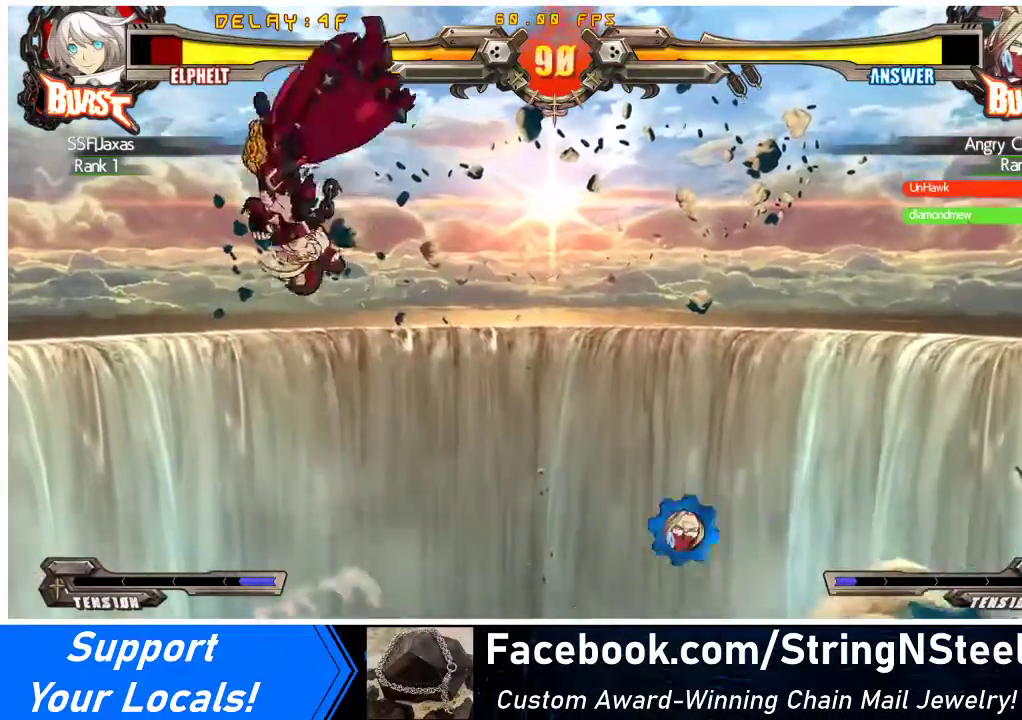
Gameplay with a controller (arcade stick); each line is a JSON object with the inputs held at the frame after it. "events" lists button and stick changes between this image and that frame as [ms after this image, input, new state], when the widget could be followed in between. Not read: L3 R3 other_buttons.
{"buttons": ["DPAD_DOWN"], "events": [[67, "DPAD_LEFT", "down"], [267, "TRIANGLE", "down"], [300, "SQUARE", "down"], [400, "SQUARE", "up"], [400, "TRIANGLE", "up"], [433, "DPAD_LEFT", "up"], [467, "DPAD_DOWN", "down"]]}
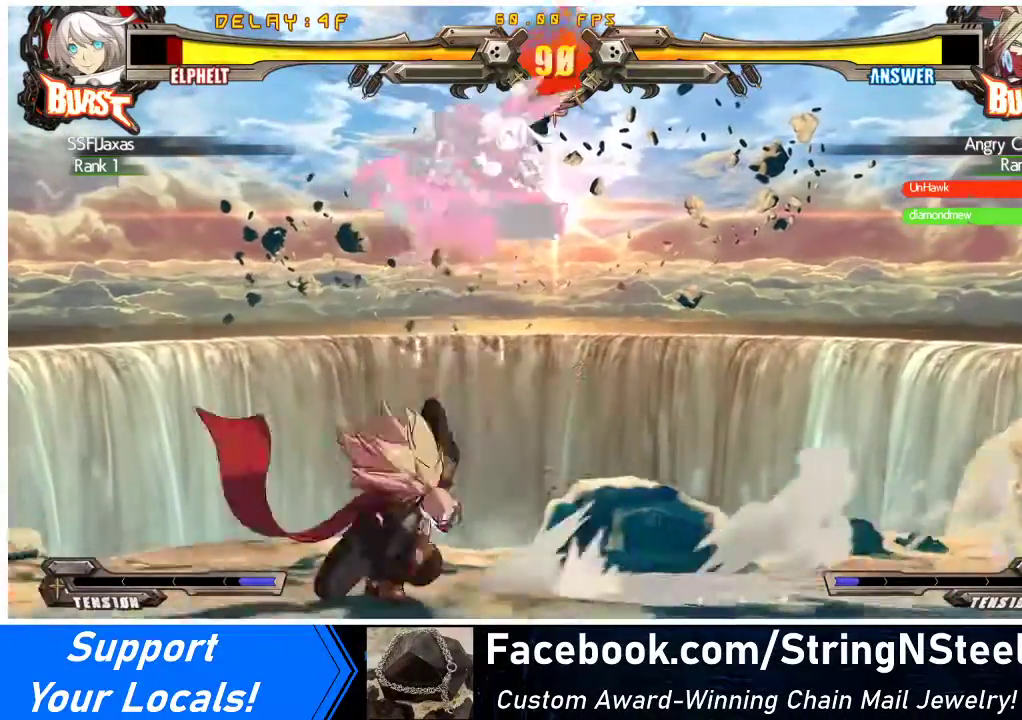
{"buttons": ["DPAD_RIGHT"], "events": [[67, "DPAD_LEFT", "down"], [100, "DPAD_DOWN", "up"], [133, "SQUARE", "down"], [267, "DPAD_LEFT", "up"], [267, "SQUARE", "up"], [367, "DPAD_RIGHT", "down"]]}
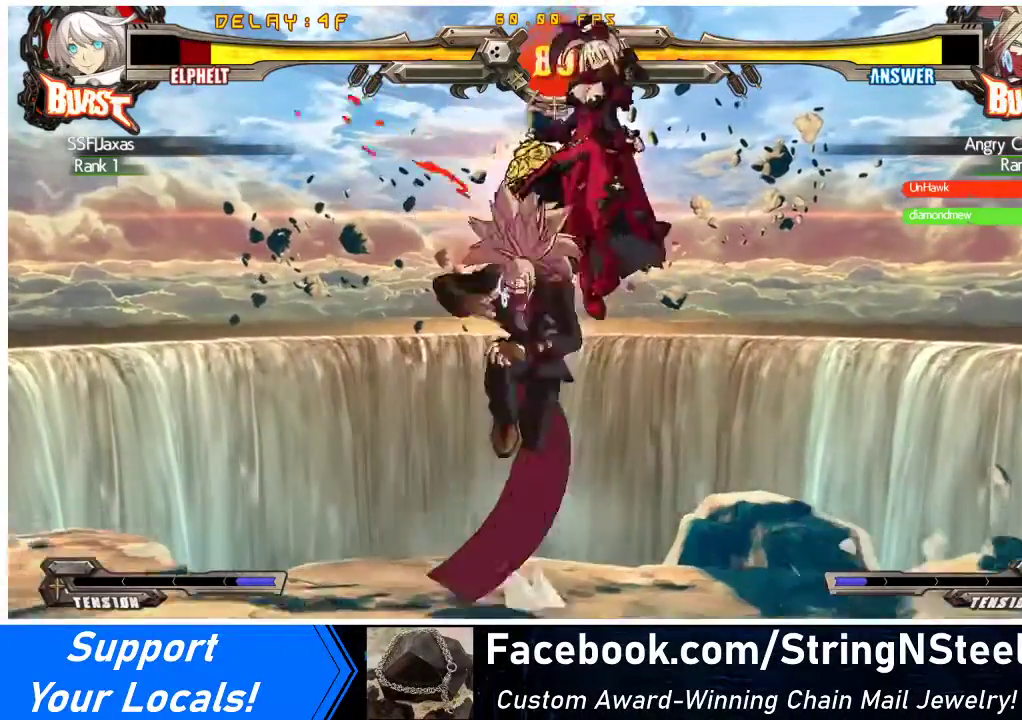
{"buttons": ["DPAD_RIGHT"], "events": [[67, "DPAD_RIGHT", "up"], [233, "DPAD_RIGHT", "down"]]}
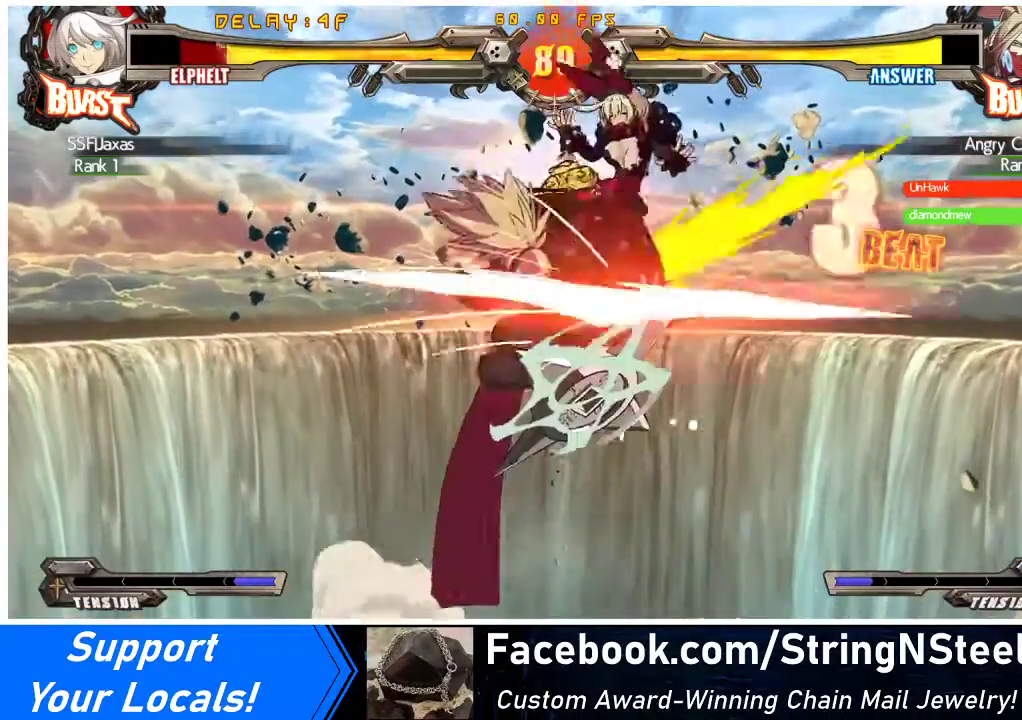
{"buttons": ["DPAD_RIGHT"], "events": []}
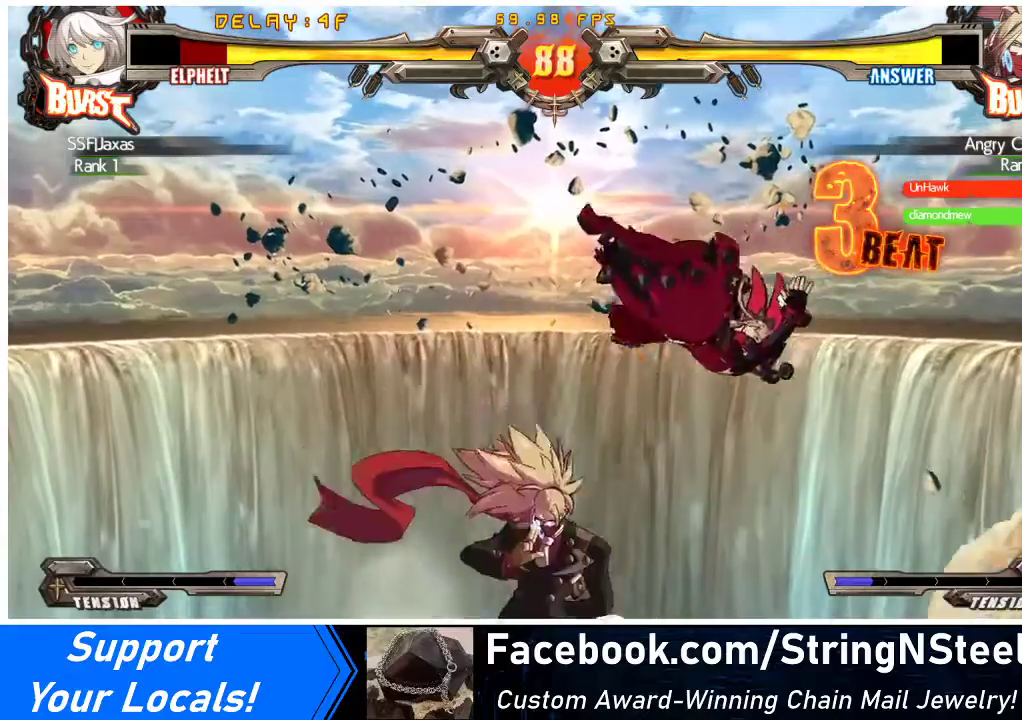
{"buttons": ["TRIANGLE", "DPAD_RIGHT"], "events": [[167, "TRIANGLE", "down"], [200, "SQUARE", "down"], [233, "SQUARE", "up"], [267, "DPAD_RIGHT", "up"], [300, "TRIANGLE", "up"], [333, "DPAD_DOWN", "down"], [400, "DPAD_RIGHT", "down"], [433, "DPAD_DOWN", "up"], [433, "TRIANGLE", "down"]]}
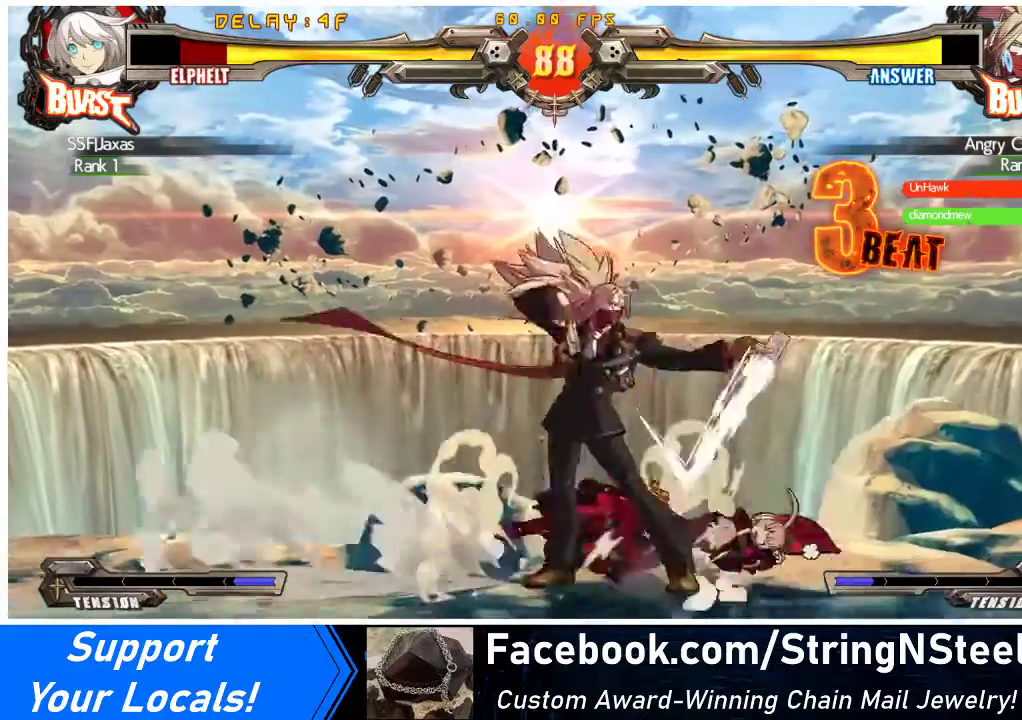
{"buttons": [], "events": [[33, "DPAD_RIGHT", "up"], [33, "TRIANGLE", "up"]]}
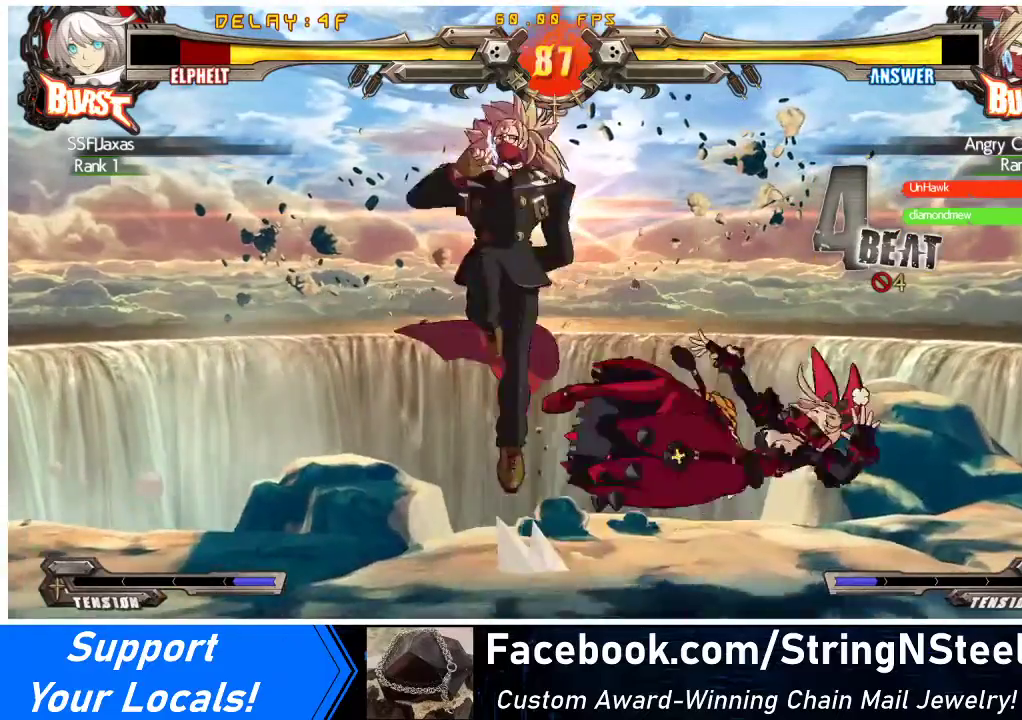
{"buttons": ["DPAD_RIGHT"], "events": [[33, "DPAD_RIGHT", "down"]]}
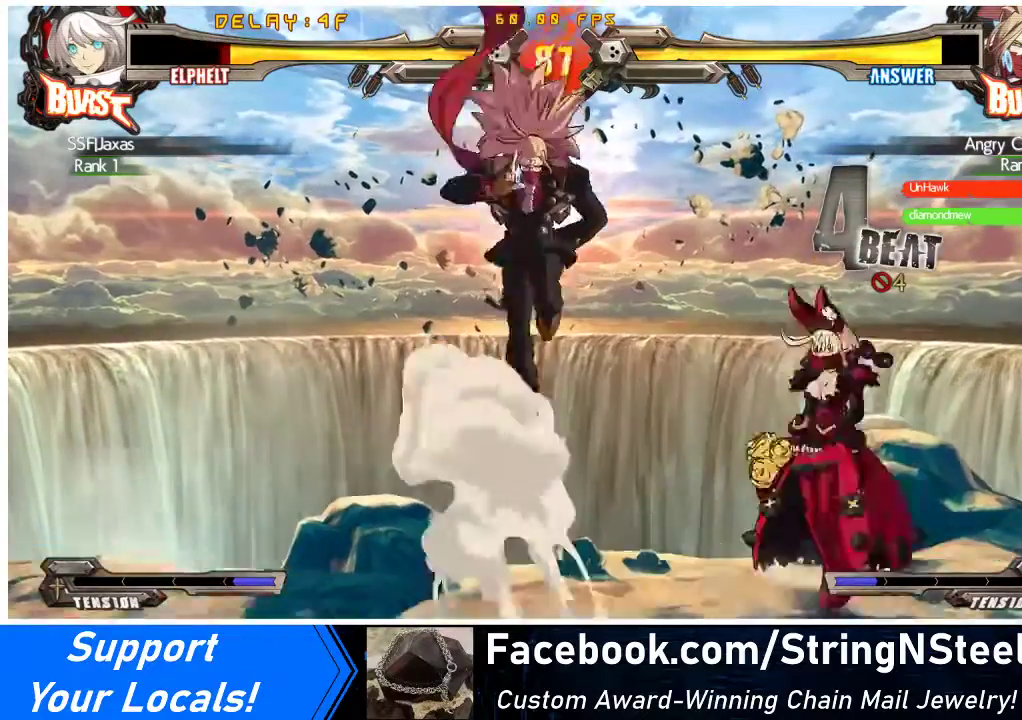
{"buttons": [], "events": [[200, "DPAD_RIGHT", "up"], [233, "TRIANGLE", "down"], [367, "TRIANGLE", "up"]]}
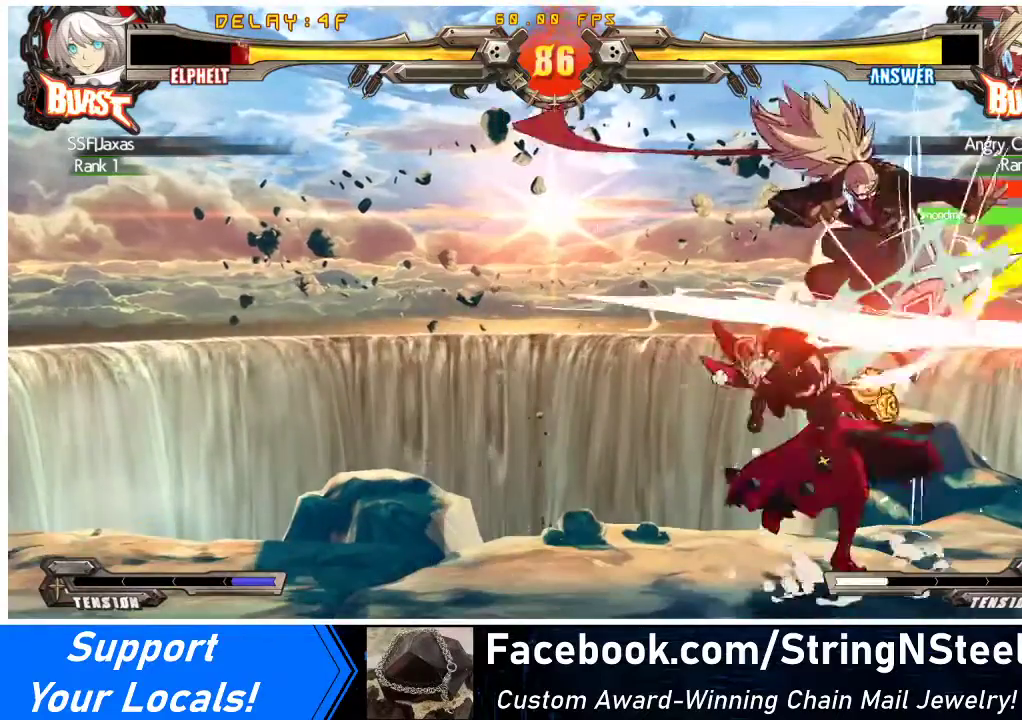
{"buttons": ["DPAD_DOWN"], "events": [[367, "TRIANGLE", "down"], [467, "DPAD_DOWN", "down"], [467, "TRIANGLE", "up"]]}
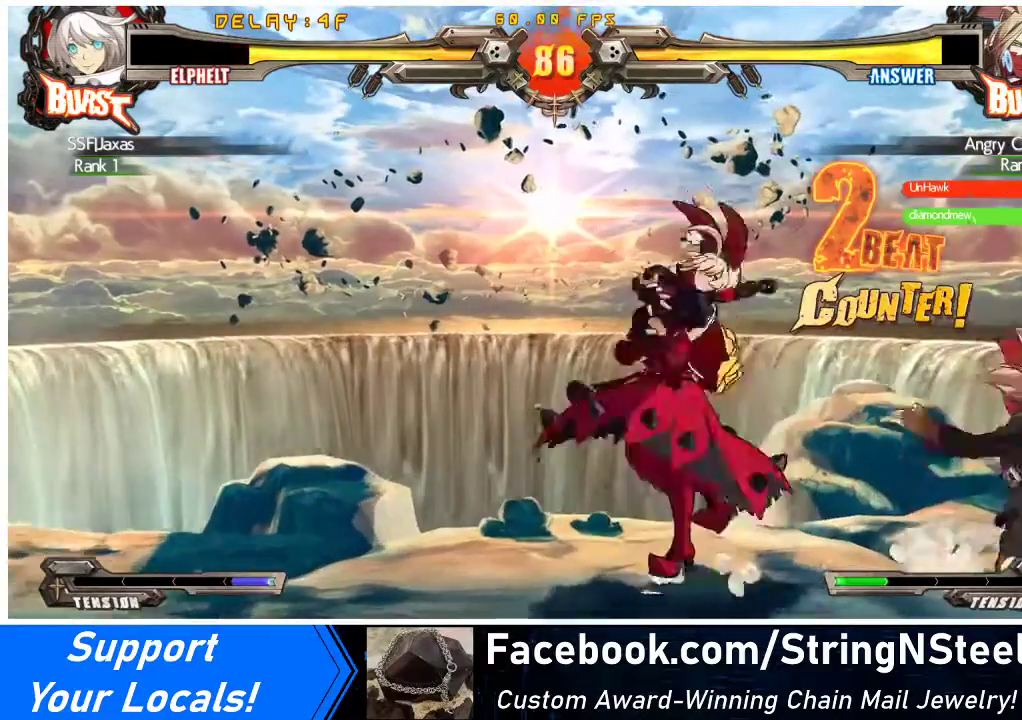
{"buttons": ["DPAD_DOWN"], "events": [[67, "R1", "down"], [300, "R1", "up"]]}
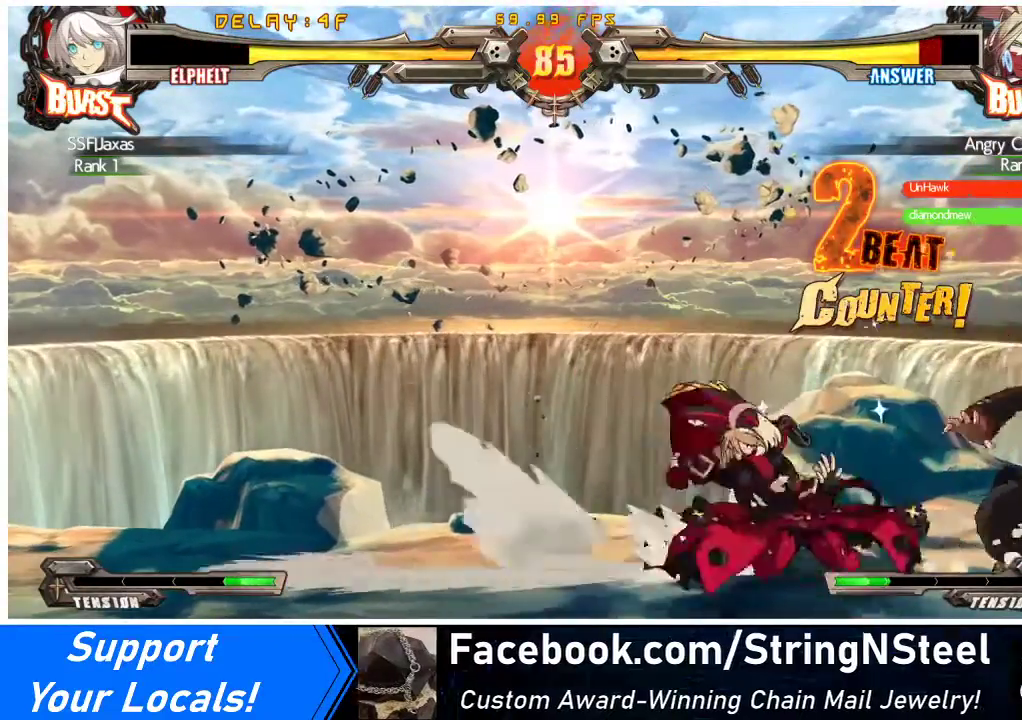
{"buttons": ["R2", "DPAD_DOWN"], "events": [[367, "R2", "down"]]}
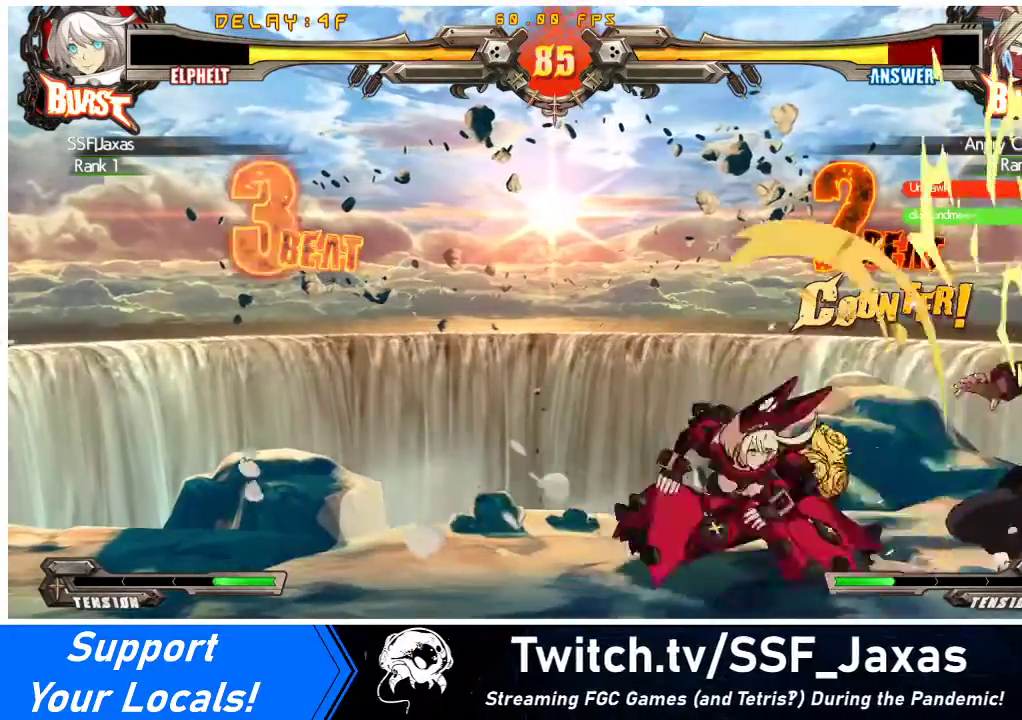
{"buttons": [], "events": [[33, "DPAD_LEFT", "down"], [67, "DPAD_DOWN", "up"], [67, "R2", "up"], [167, "SQUARE", "down"], [233, "DPAD_LEFT", "up"], [333, "SQUARE", "up"]]}
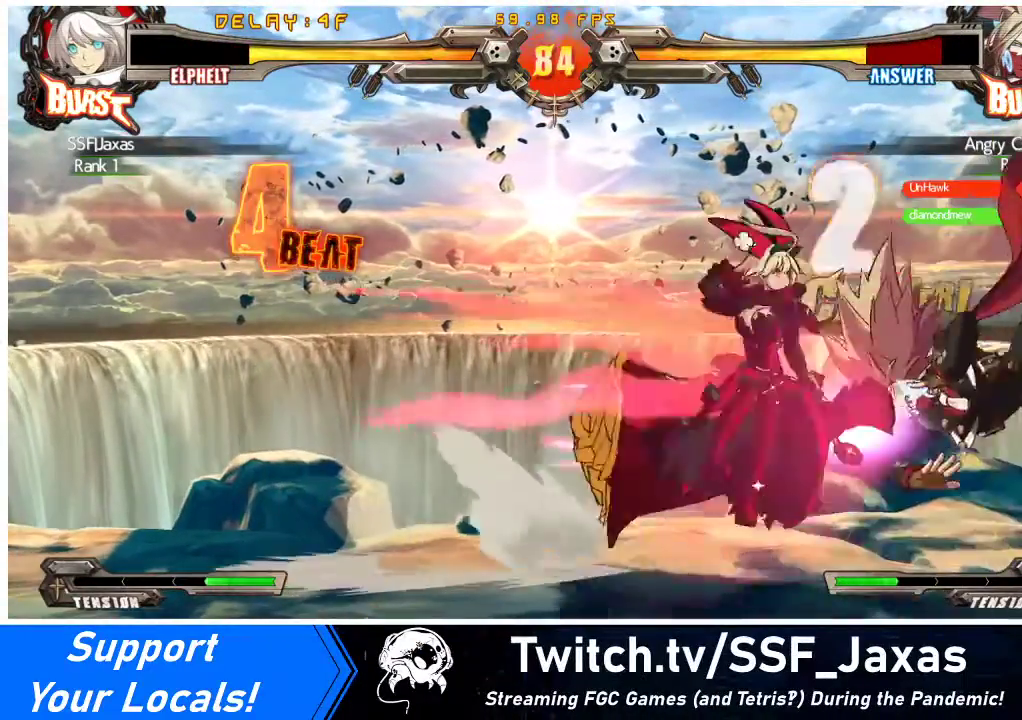
{"buttons": [], "events": []}
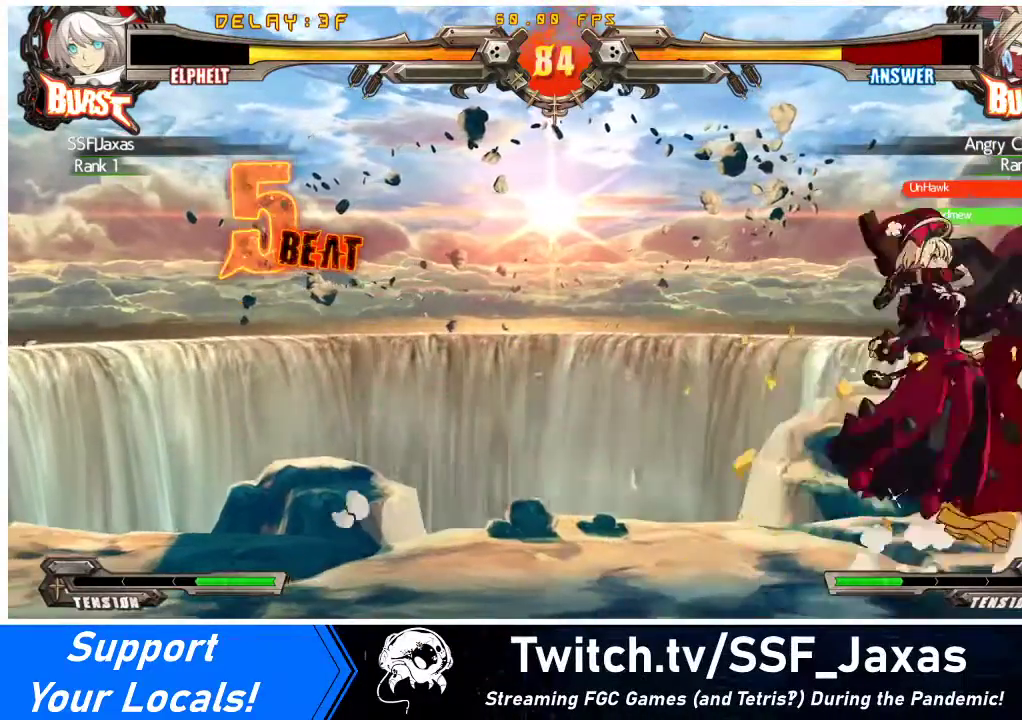
{"buttons": ["CROSS"], "events": [[100, "DPAD_RIGHT", "down"], [133, "DPAD_UP", "down"], [200, "DPAD_RIGHT", "up"], [200, "DPAD_UP", "up"], [267, "DPAD_RIGHT", "down"], [300, "DPAD_DOWN", "down"], [333, "DPAD_RIGHT", "up"], [400, "DPAD_RIGHT", "down"], [433, "CROSS", "down"], [433, "DPAD_DOWN", "up"], [500, "DPAD_RIGHT", "up"]]}
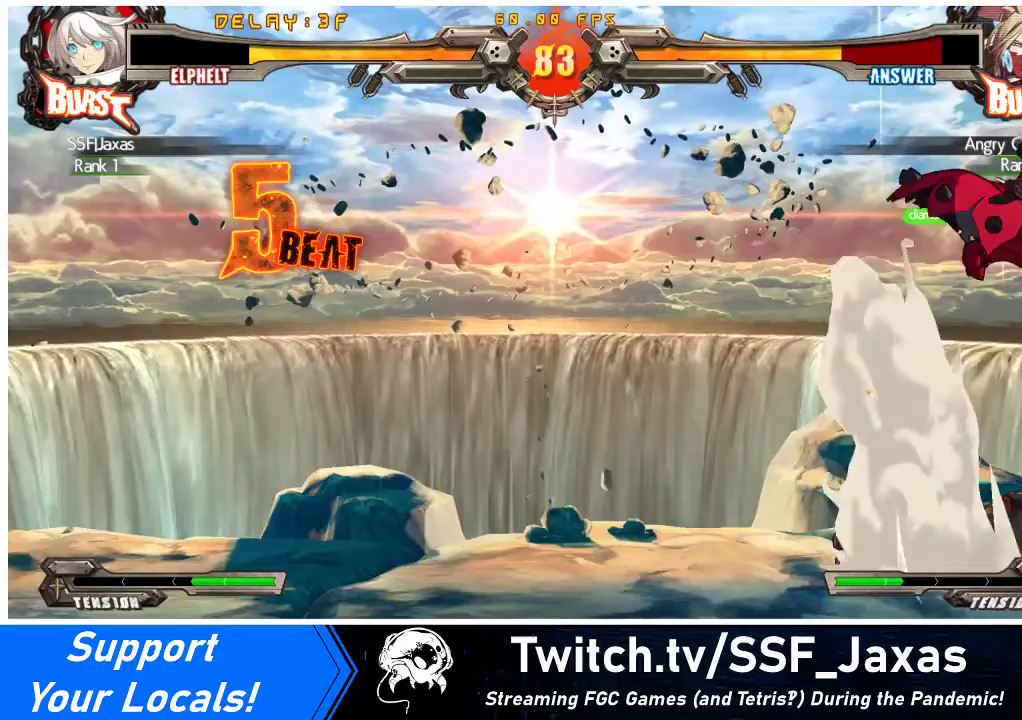
{"buttons": ["TRIANGLE", "DPAD_LEFT"], "events": [[67, "CROSS", "up"], [300, "DPAD_LEFT", "down"], [400, "TRIANGLE", "down"]]}
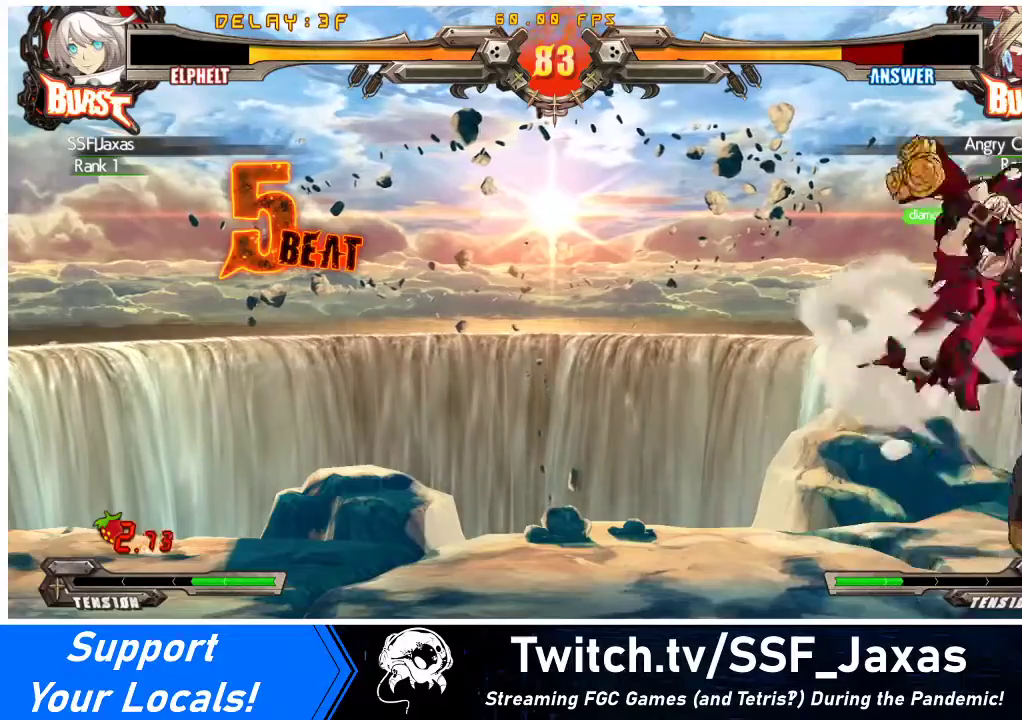
{"buttons": ["TRIANGLE"], "events": [[100, "TRIANGLE", "up"], [367, "DPAD_LEFT", "up"], [400, "TRIANGLE", "down"]]}
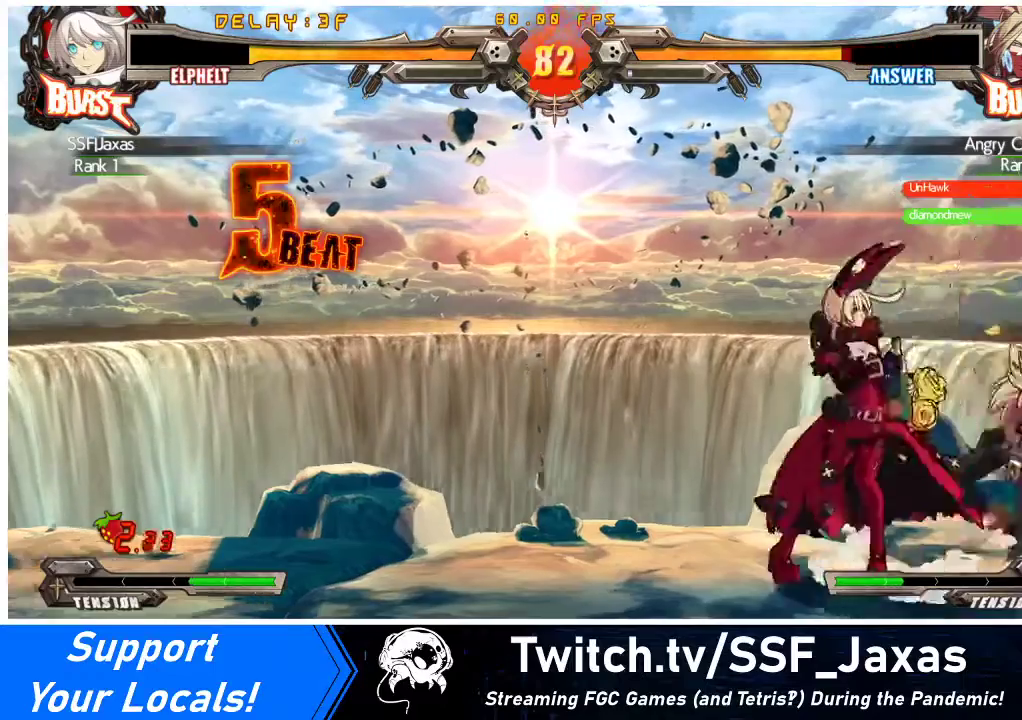
{"buttons": ["DPAD_DOWN"], "events": [[67, "DPAD_DOWN", "down"], [100, "TRIANGLE", "up"], [233, "TRIANGLE", "down"], [333, "TRIANGLE", "up"]]}
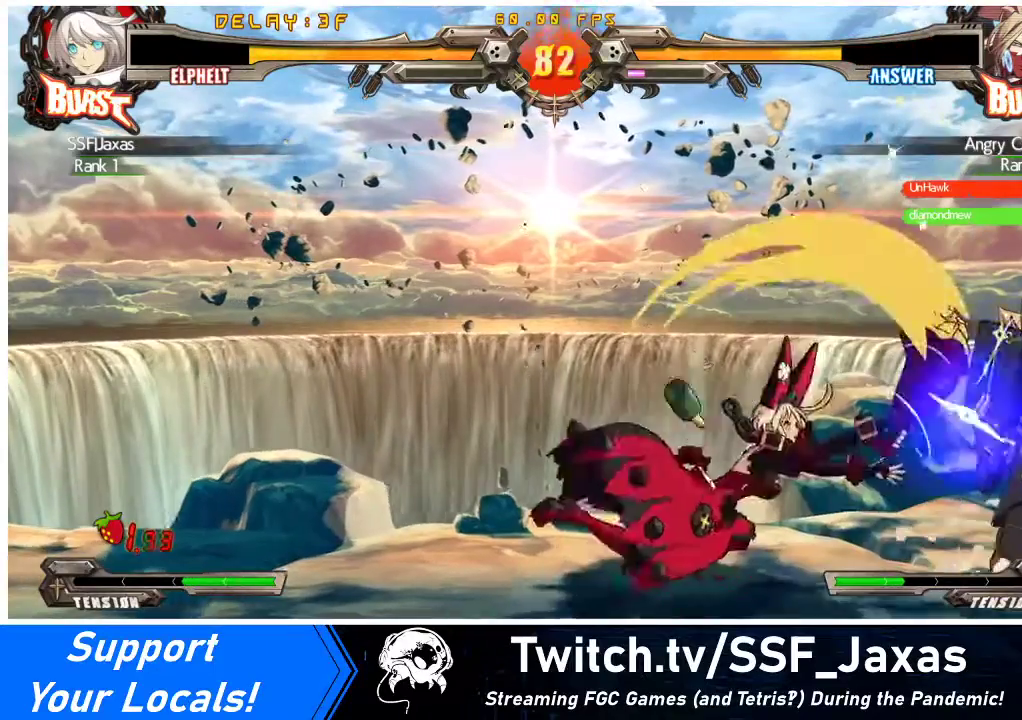
{"buttons": [], "events": [[33, "CROSS", "down"], [167, "CROSS", "up"], [400, "DPAD_DOWN", "up"]]}
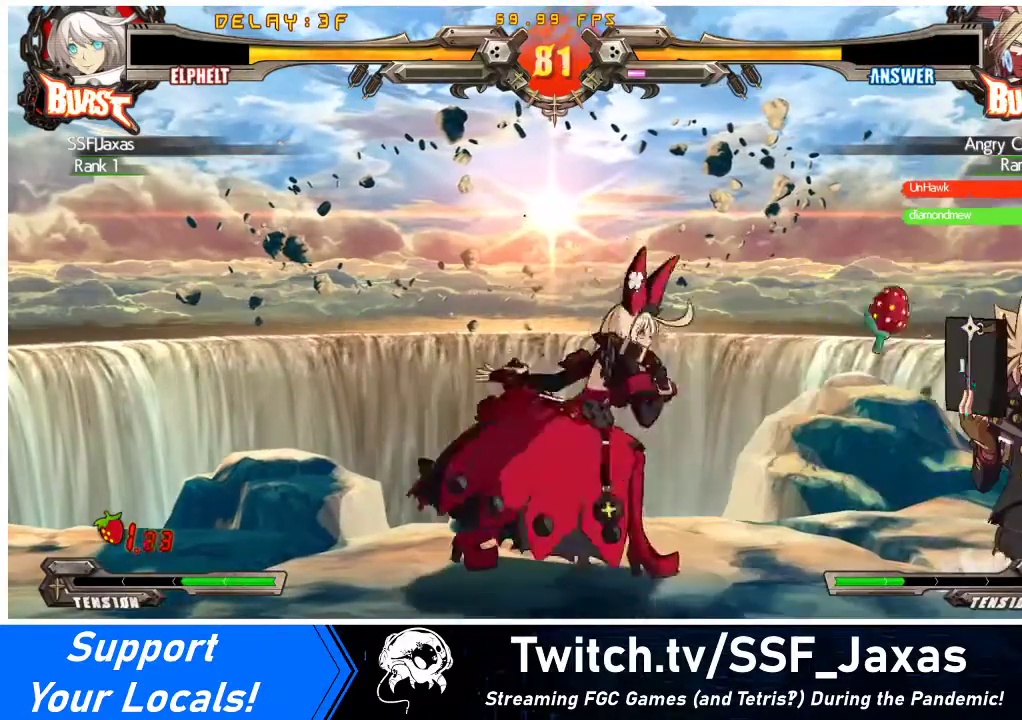
{"buttons": ["DPAD_RIGHT"], "events": [[67, "DPAD_RIGHT", "down"], [100, "DPAD_RIGHT", "up"], [167, "DPAD_RIGHT", "down"], [333, "DPAD_DOWN", "down"], [333, "R2", "down"], [367, "DPAD_RIGHT", "up"], [433, "DPAD_RIGHT", "down"], [467, "R2", "up"], [500, "DPAD_DOWN", "up"]]}
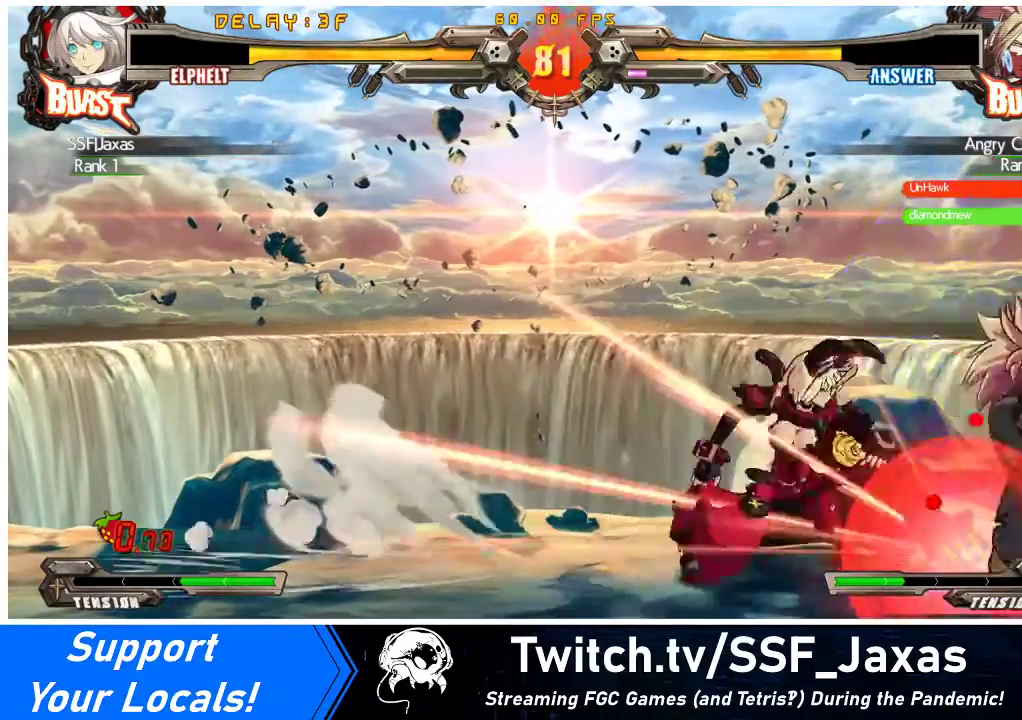
{"buttons": ["DPAD_LEFT"], "events": [[67, "DPAD_RIGHT", "up"], [100, "R1", "down"], [267, "R1", "up"], [433, "R1", "down"], [467, "DPAD_LEFT", "down"], [500, "R1", "up"]]}
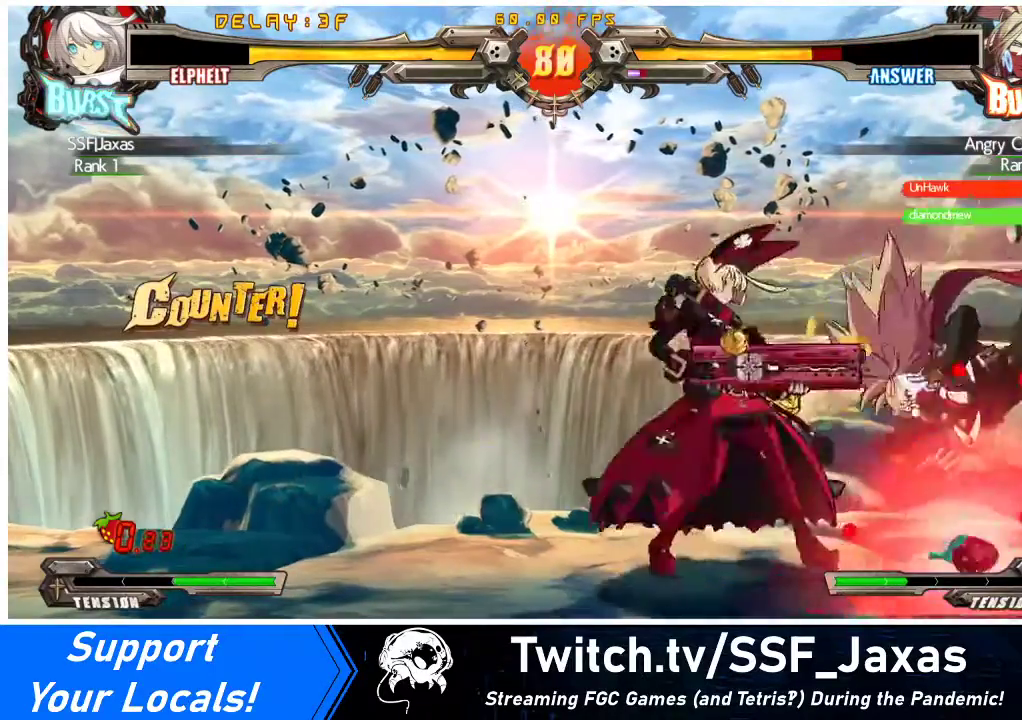
{"buttons": ["TRIANGLE", "DPAD_DOWN"], "events": [[33, "DPAD_LEFT", "up"], [67, "DPAD_RIGHT", "down"], [100, "R1", "down"], [133, "DPAD_RIGHT", "up"], [200, "R1", "up"], [433, "TRIANGLE", "down"], [500, "DPAD_DOWN", "down"]]}
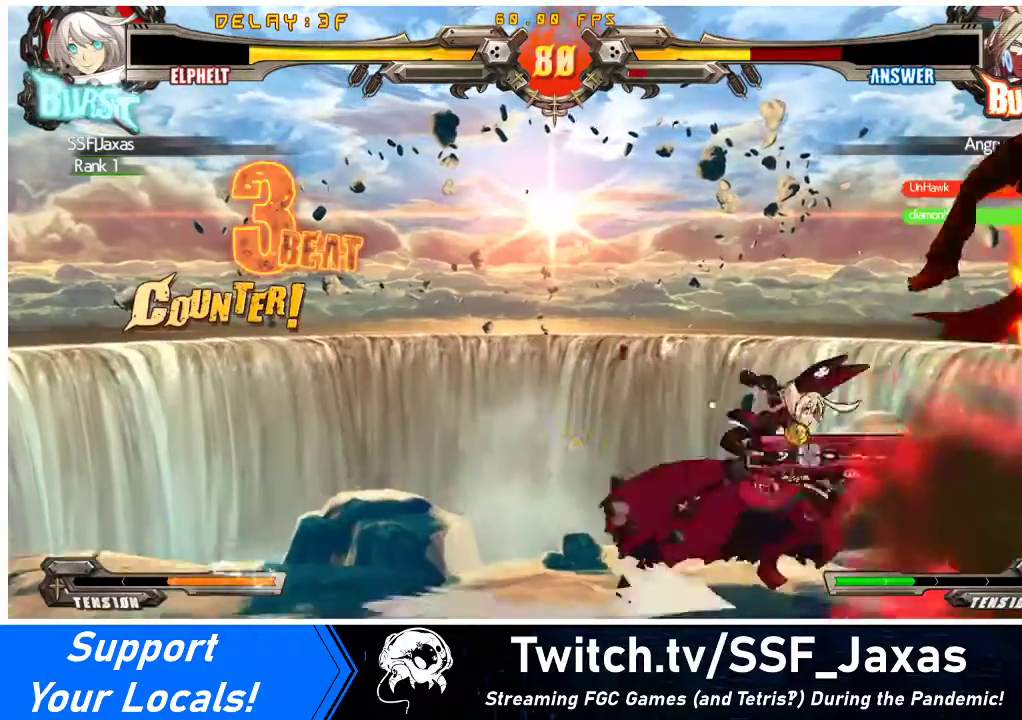
{"buttons": [], "events": [[67, "DPAD_LEFT", "down"], [67, "TRIANGLE", "up"], [100, "DPAD_DOWN", "up"], [133, "SQUARE", "down"], [200, "DPAD_LEFT", "up"], [333, "SQUARE", "up"]]}
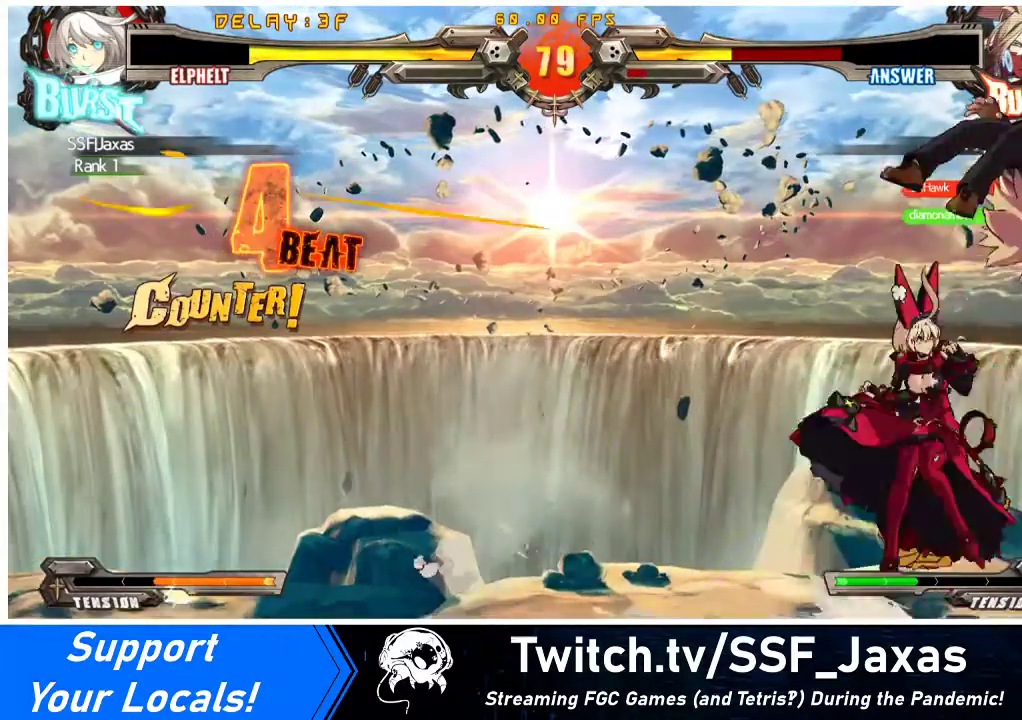
{"buttons": [], "events": []}